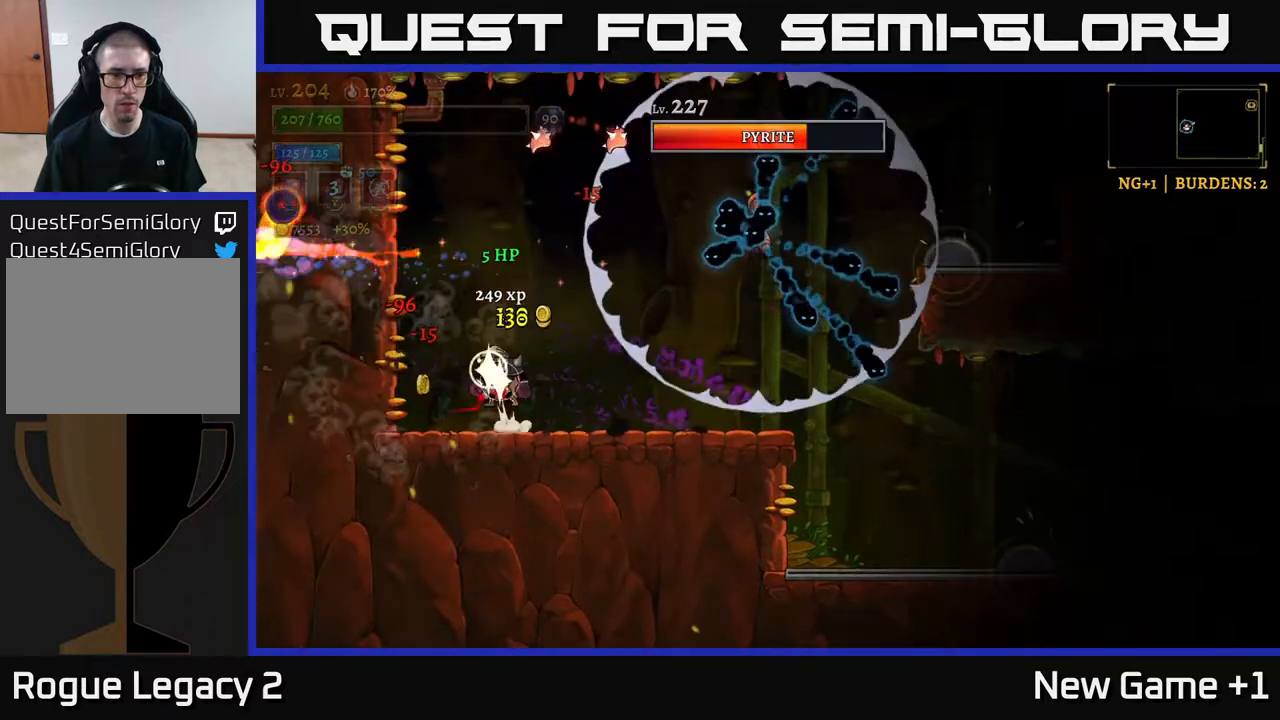
Gameplay with a controller (Xbox layout); each line is a JSON object with the inputs held at the frame after it. "events" lists button and stick changes between this image and that frame as [ms after this image, input, new state], when the widget could be followed in between.
{"buttons": [], "left_stick": "center", "right_stick": "center", "events": [[67, "X", "down"], [100, "left_stick", "center"], [133, "A", "up"], [167, "X", "up"]]}
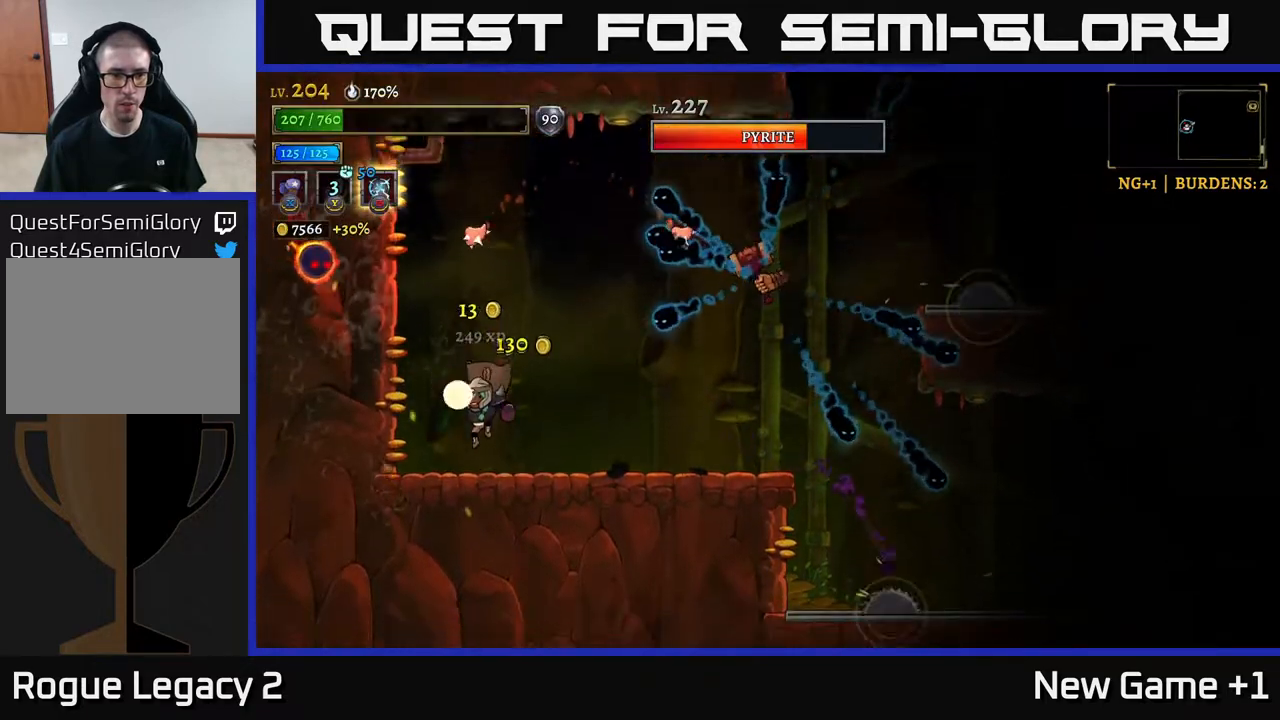
{"buttons": ["X"], "left_stick": "center", "right_stick": "center", "events": [[117, "left_stick", "right"], [217, "A", "down"], [283, "left_stick", "left"], [317, "X", "down"], [417, "A", "up"], [433, "left_stick", "center"]]}
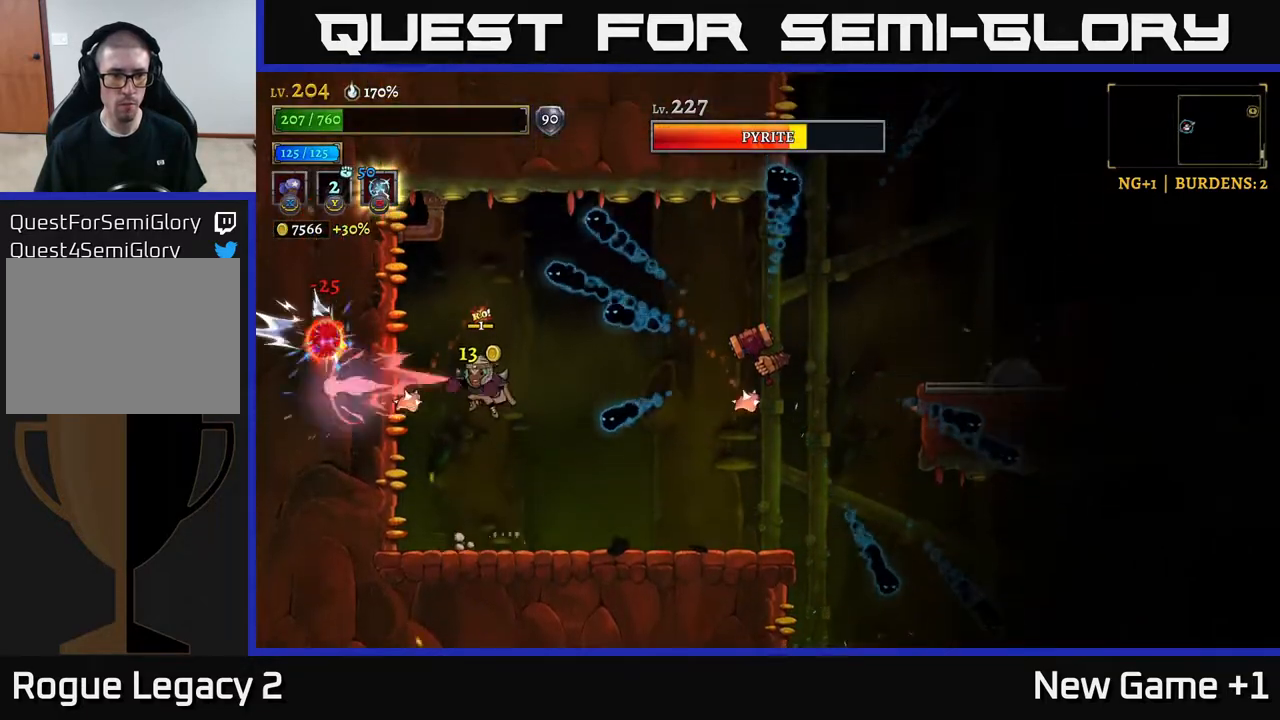
{"buttons": ["X"], "left_stick": "center", "right_stick": "center", "events": []}
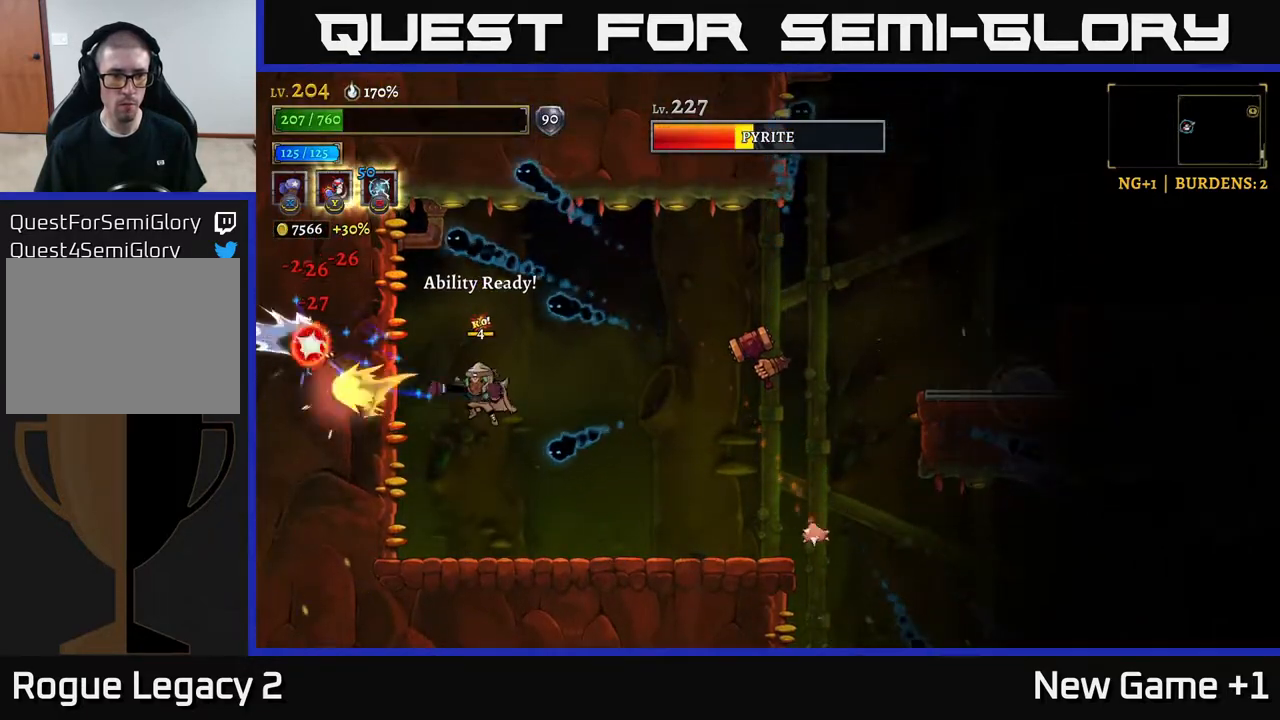
{"buttons": [], "left_stick": "right", "right_stick": "center", "events": [[67, "left_stick", "right"], [167, "X", "up"], [233, "R2", "down"], [300, "X", "down"], [333, "R2", "up"], [483, "X", "up"]]}
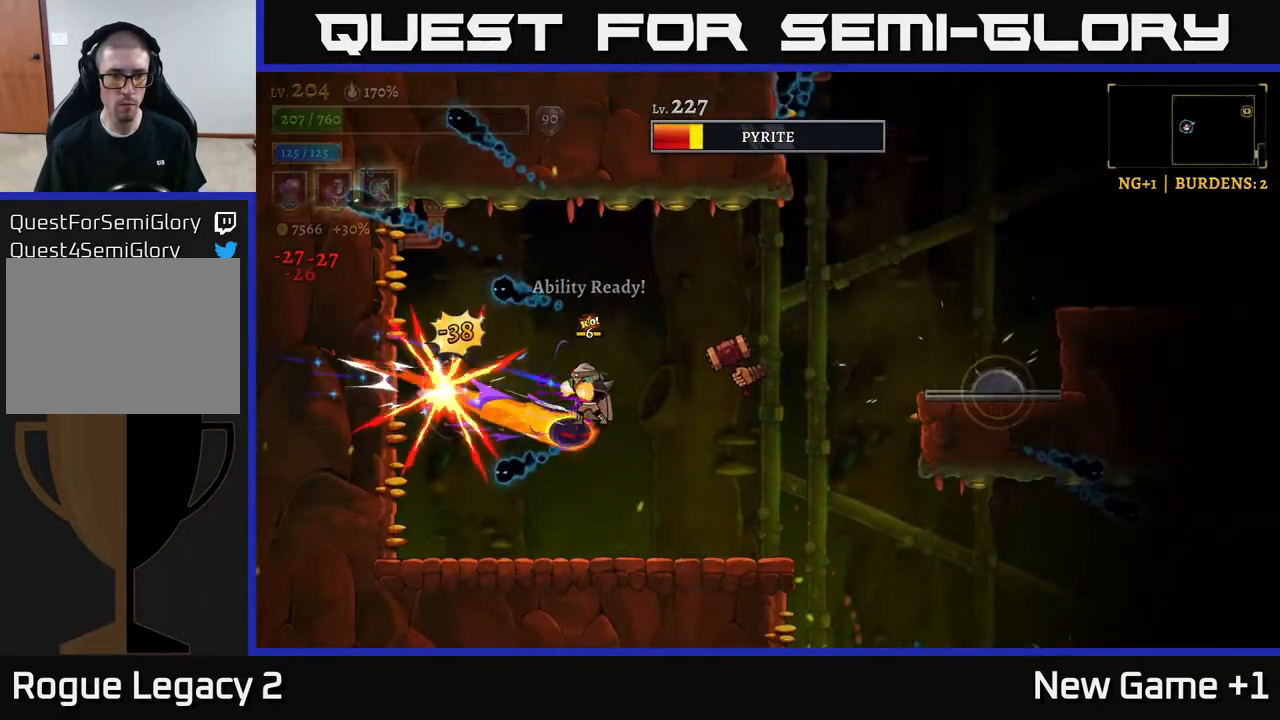
{"buttons": [], "left_stick": "left", "right_stick": "center", "events": [[33, "L2", "down"], [83, "left_stick", "up-right"], [117, "A", "down"], [233, "left_stick", "up-left"], [267, "L2", "up"], [283, "A", "up"], [283, "left_stick", "left"]]}
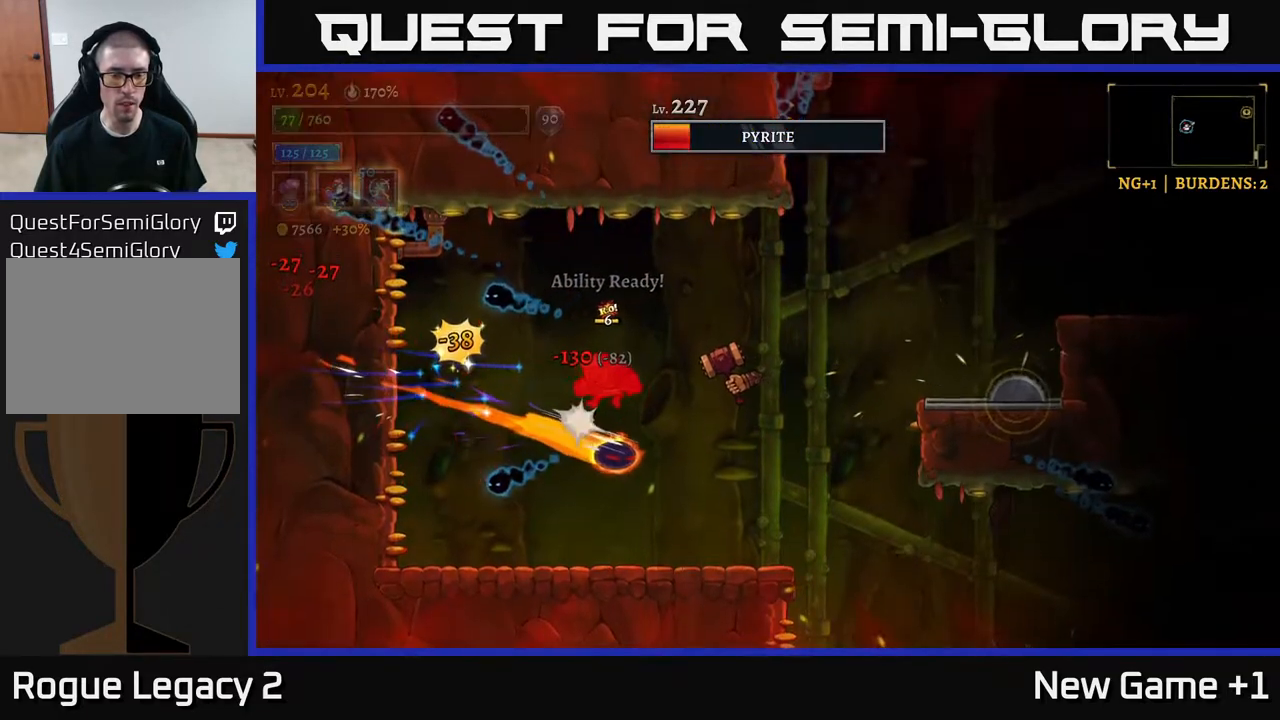
{"buttons": [], "left_stick": "down-right", "right_stick": "center", "events": [[300, "left_stick", "down-right"], [333, "Y", "down"], [433, "Y", "up"]]}
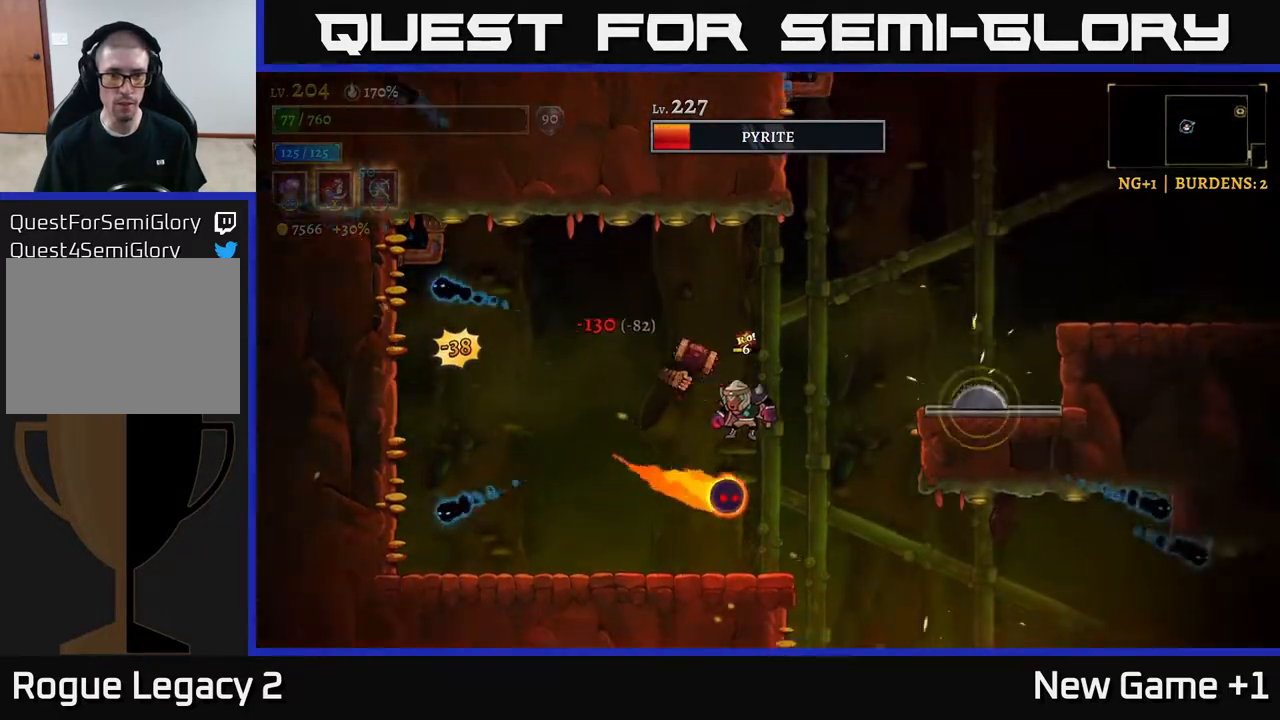
{"buttons": ["A", "X"], "left_stick": "up-left", "right_stick": "center", "events": [[33, "Y", "down"], [117, "Y", "up"], [183, "left_stick", "down-left"], [333, "left_stick", "up-left"], [400, "A", "down"], [467, "X", "down"]]}
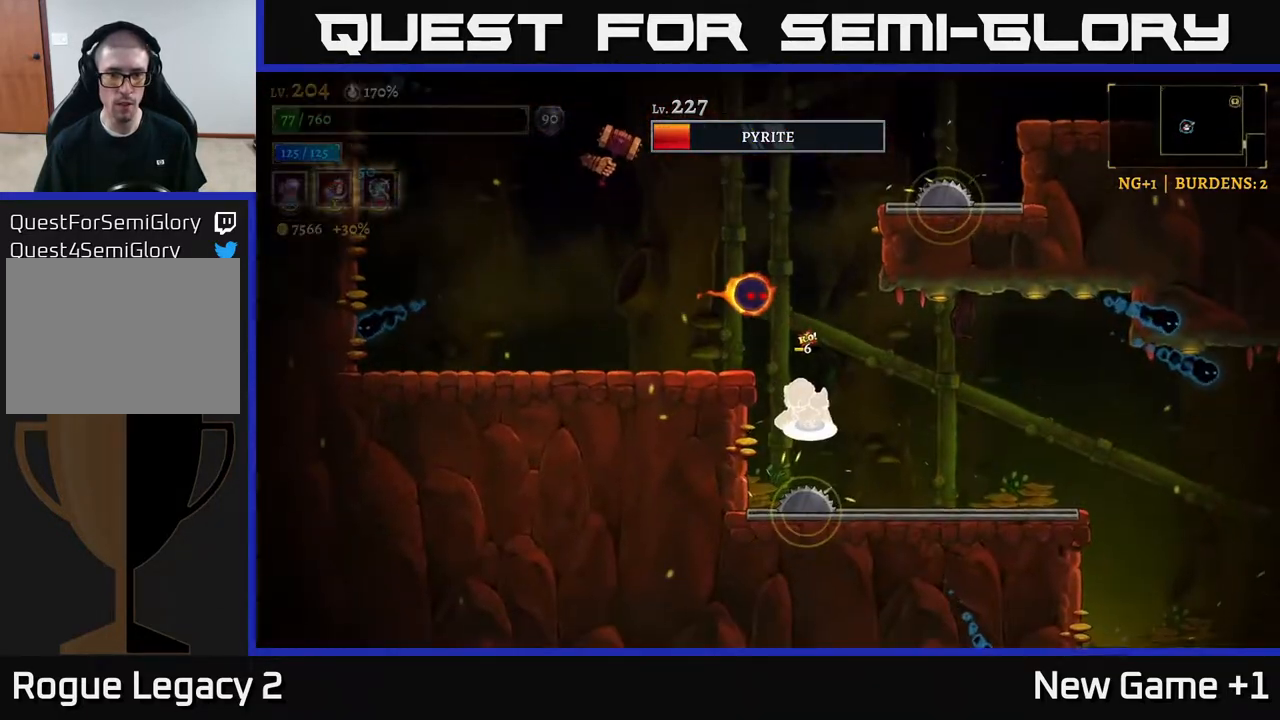
{"buttons": ["A"], "left_stick": "up", "right_stick": "center", "events": [[100, "X", "up"], [267, "X", "down"], [267, "left_stick", "up"], [350, "X", "up"]]}
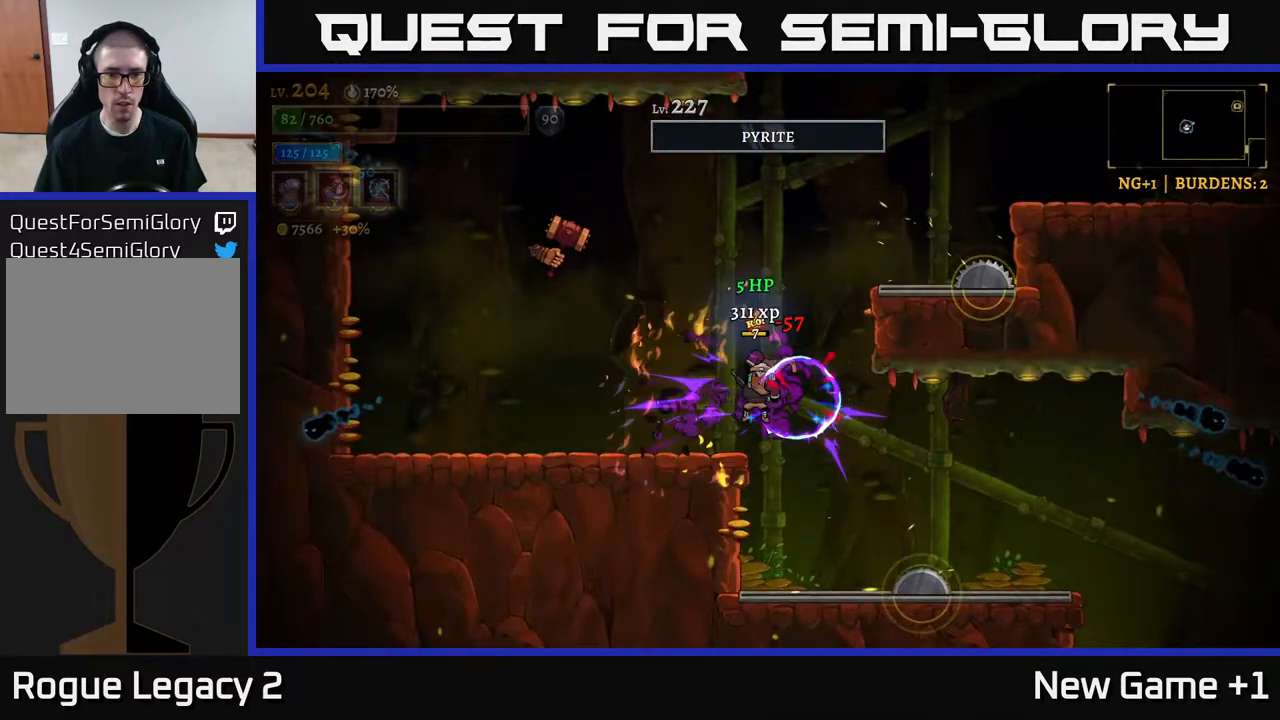
{"buttons": ["A"], "left_stick": "up-left", "right_stick": "center", "events": [[33, "X", "down"], [83, "A", "up"], [200, "X", "up"], [200, "left_stick", "up-left"], [433, "A", "down"]]}
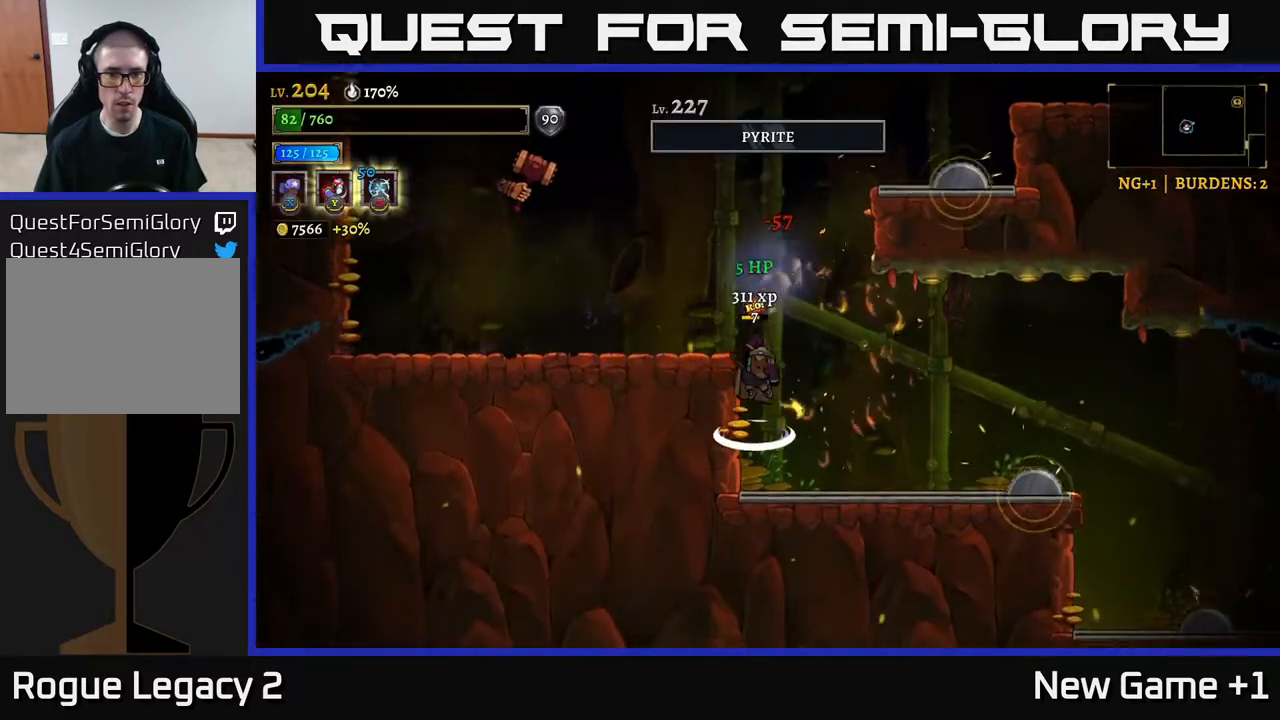
{"buttons": ["X"], "left_stick": "up-left", "right_stick": "center", "events": [[50, "left_stick", "center"], [183, "left_stick", "left"], [483, "X", "down"], [500, "A", "up"], [500, "left_stick", "up-left"]]}
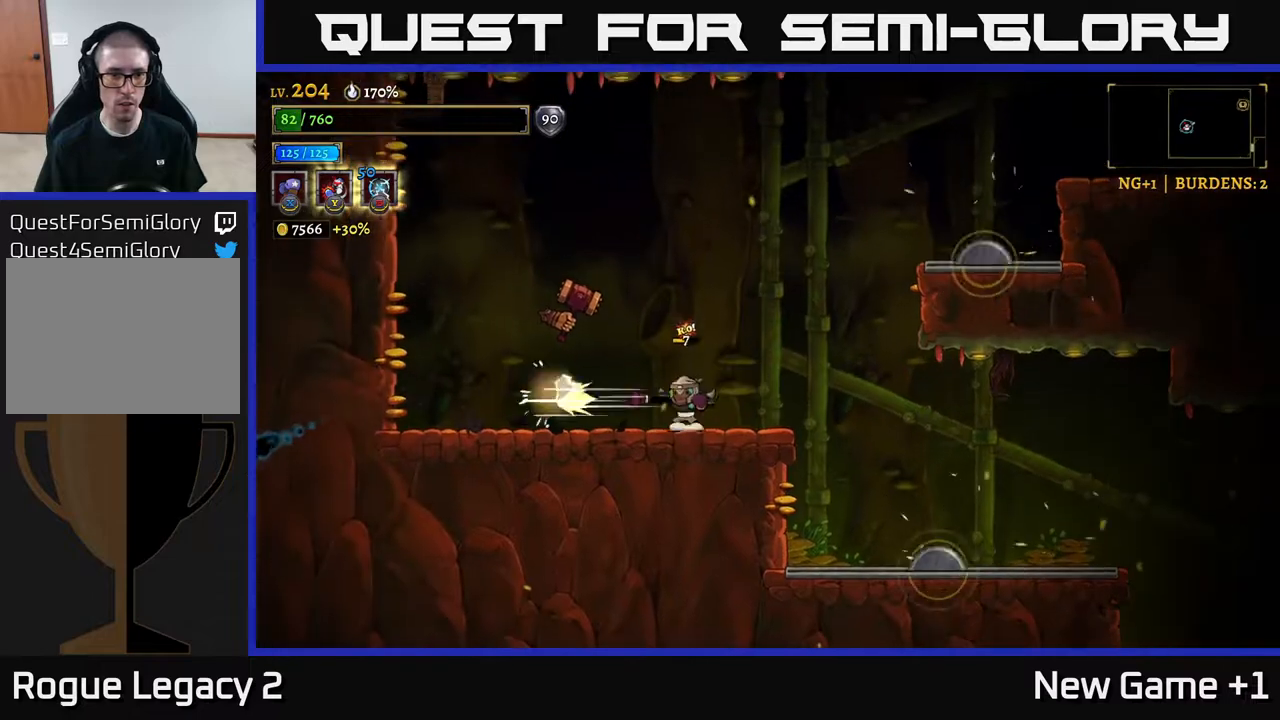
{"buttons": ["X"], "left_stick": "center", "right_stick": "center", "events": [[100, "left_stick", "center"]]}
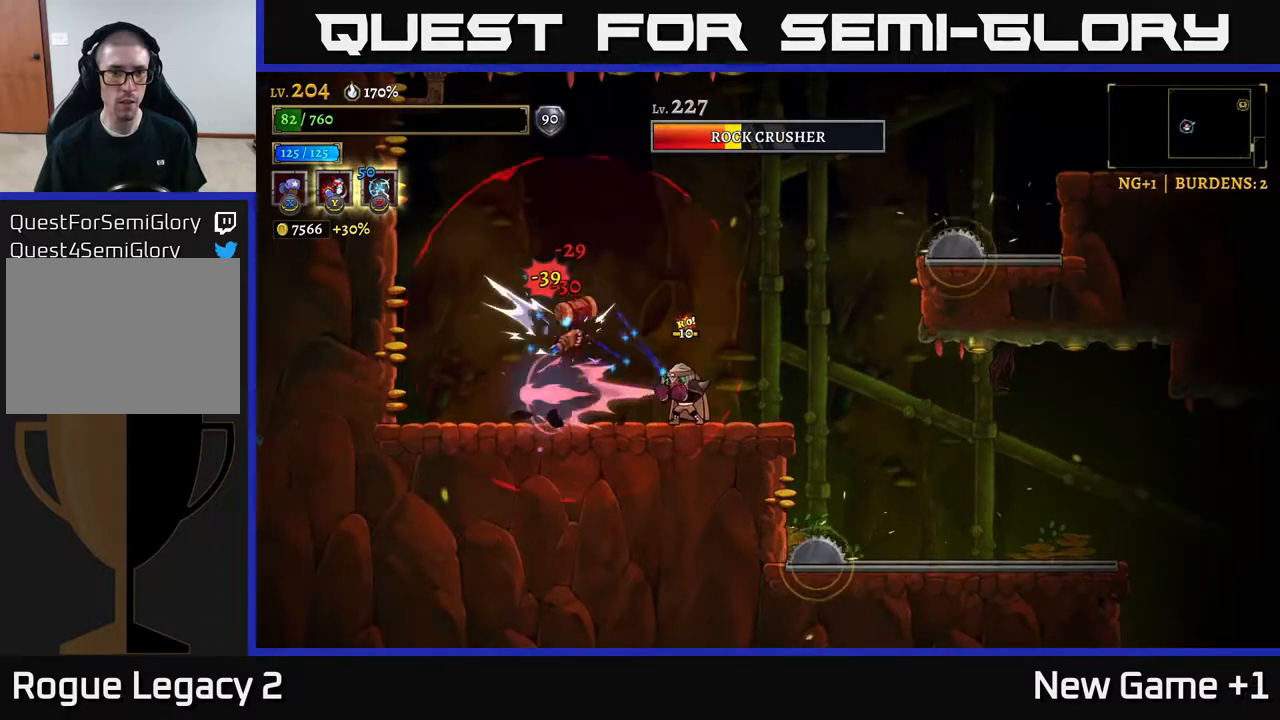
{"buttons": [], "left_stick": "center", "right_stick": "center", "events": [[183, "X", "up"], [183, "left_stick", "up-left"], [250, "Y", "down"], [317, "Y", "up"], [417, "left_stick", "center"]]}
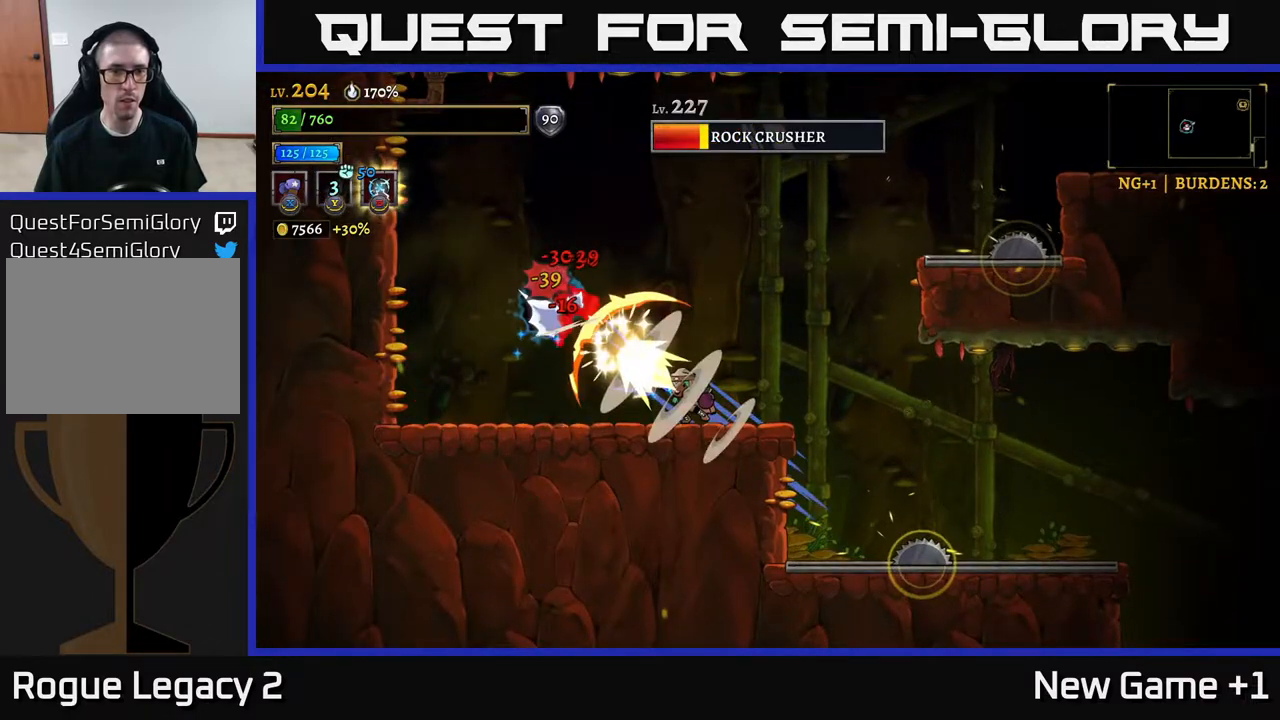
{"buttons": [], "left_stick": "center", "right_stick": "center", "events": []}
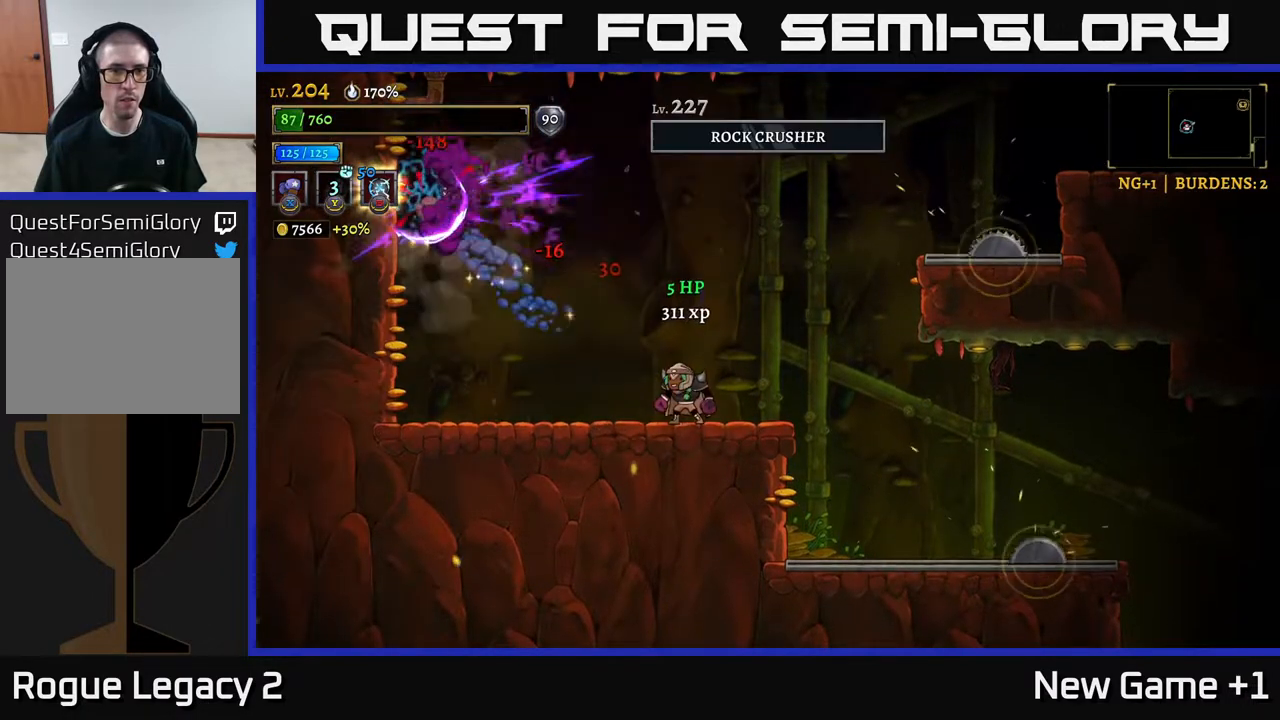
{"buttons": [], "left_stick": "left", "right_stick": "center", "events": [[233, "left_stick", "left"]]}
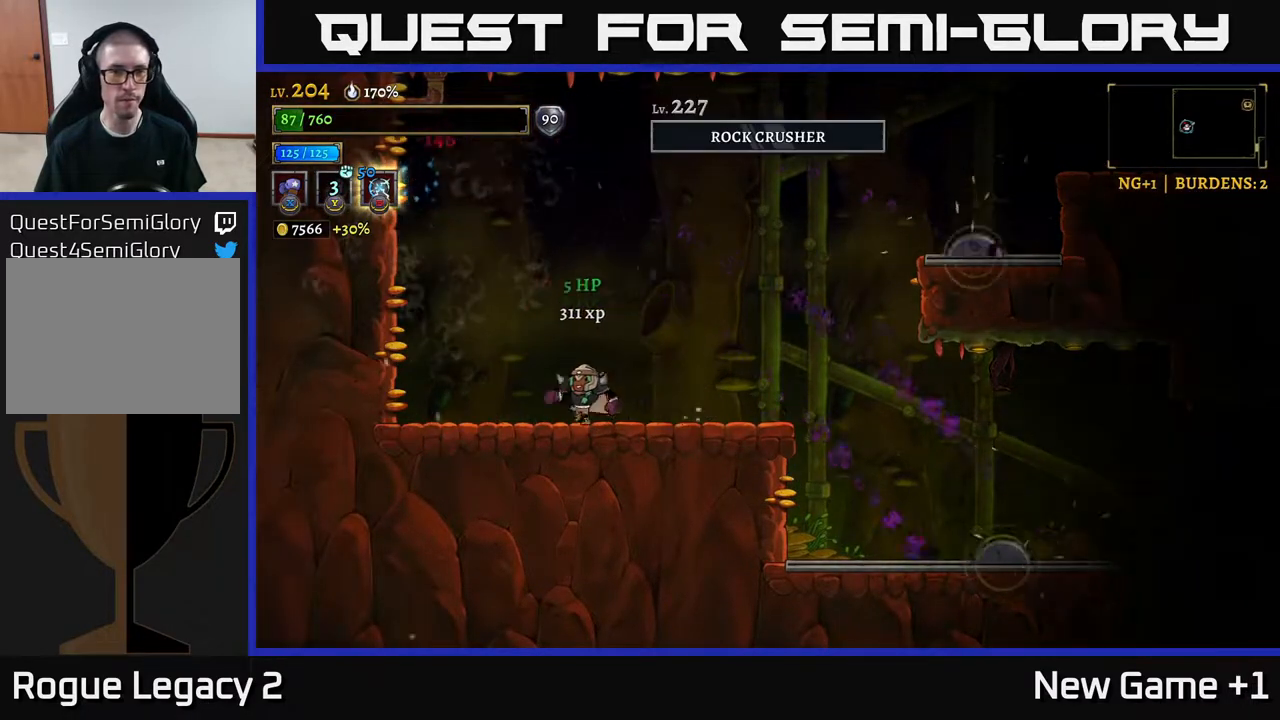
{"buttons": ["A"], "left_stick": "right", "right_stick": "center", "events": [[33, "left_stick", "right"], [217, "A", "down"]]}
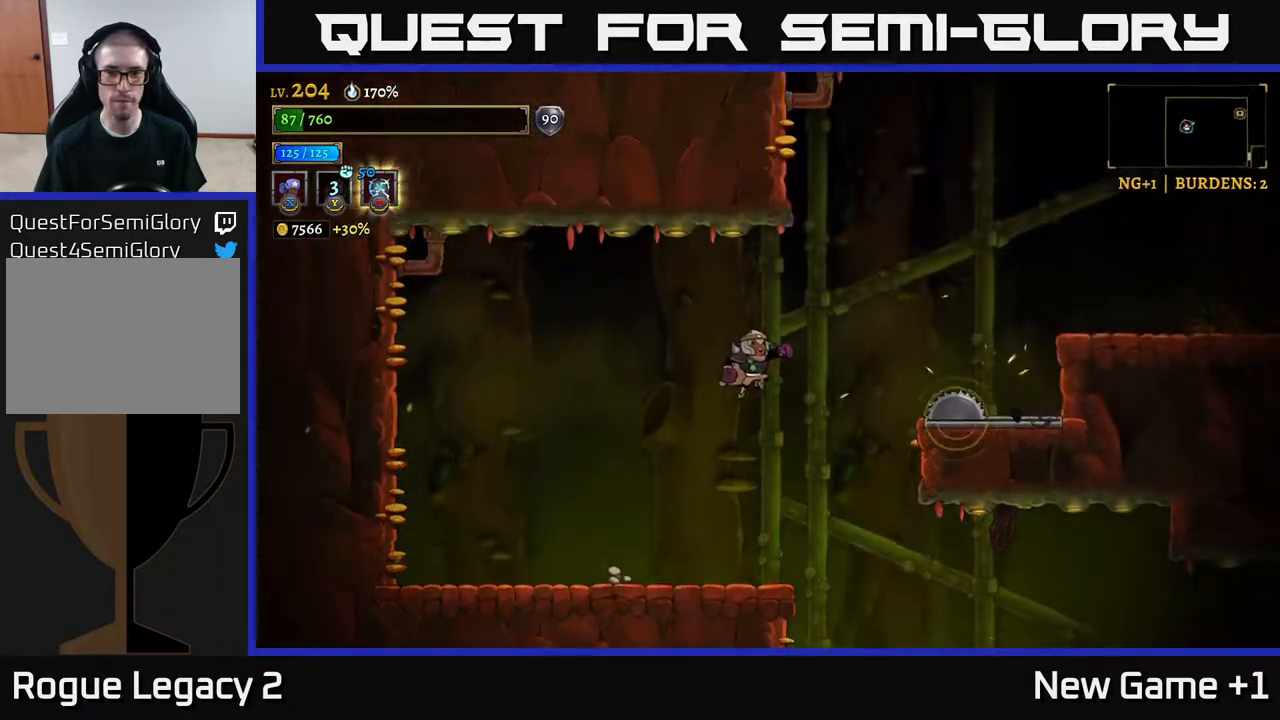
{"buttons": ["A", "L1"], "left_stick": "right", "right_stick": "center", "events": [[483, "L1", "down"]]}
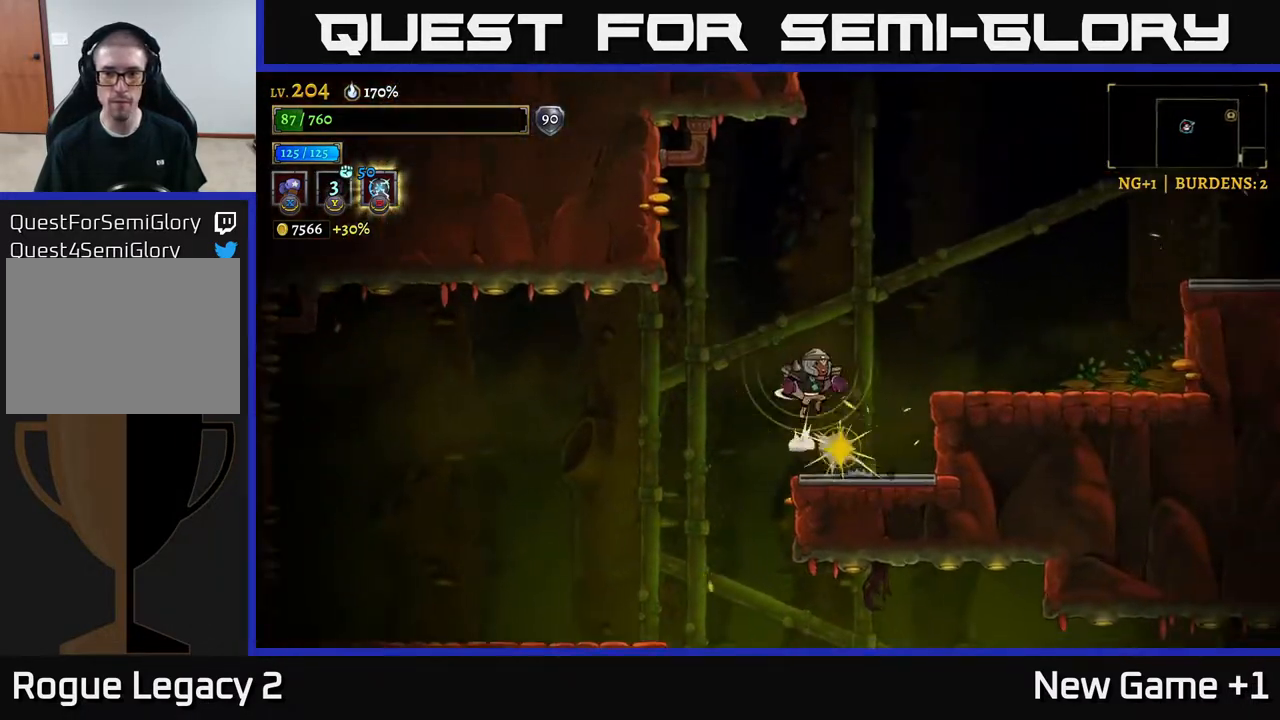
{"buttons": [], "left_stick": "right", "right_stick": "center", "events": [[17, "A", "up"], [267, "L1", "up"]]}
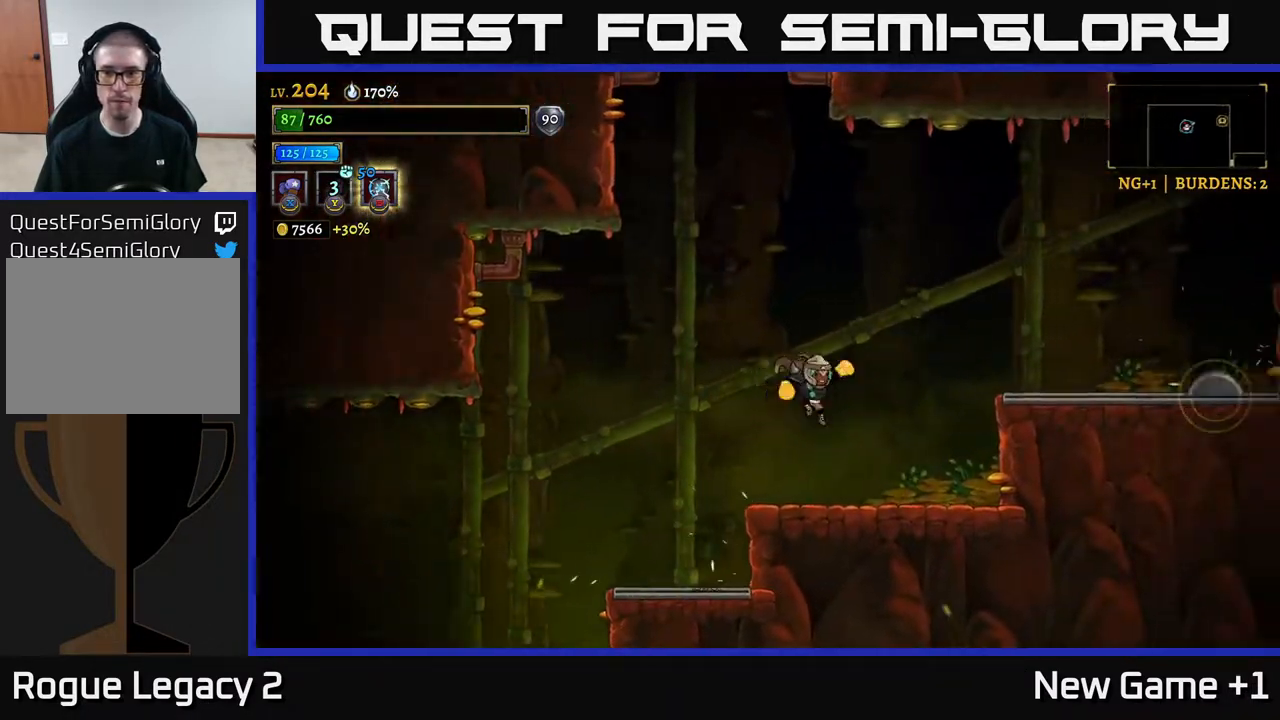
{"buttons": [], "left_stick": "left", "right_stick": "center", "events": [[50, "R2", "down"], [217, "R2", "up"], [233, "left_stick", "left"]]}
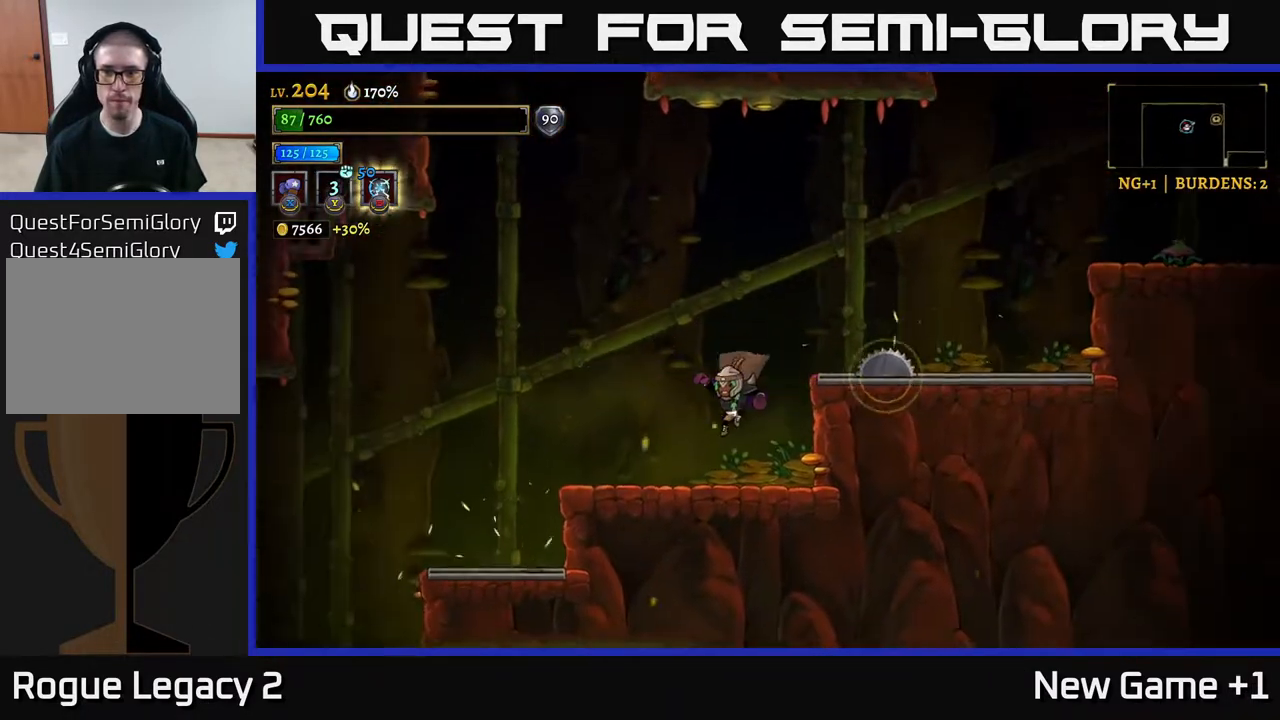
{"buttons": ["A"], "left_stick": "right", "right_stick": "center", "events": [[167, "left_stick", "center"], [317, "A", "down"], [367, "left_stick", "right"]]}
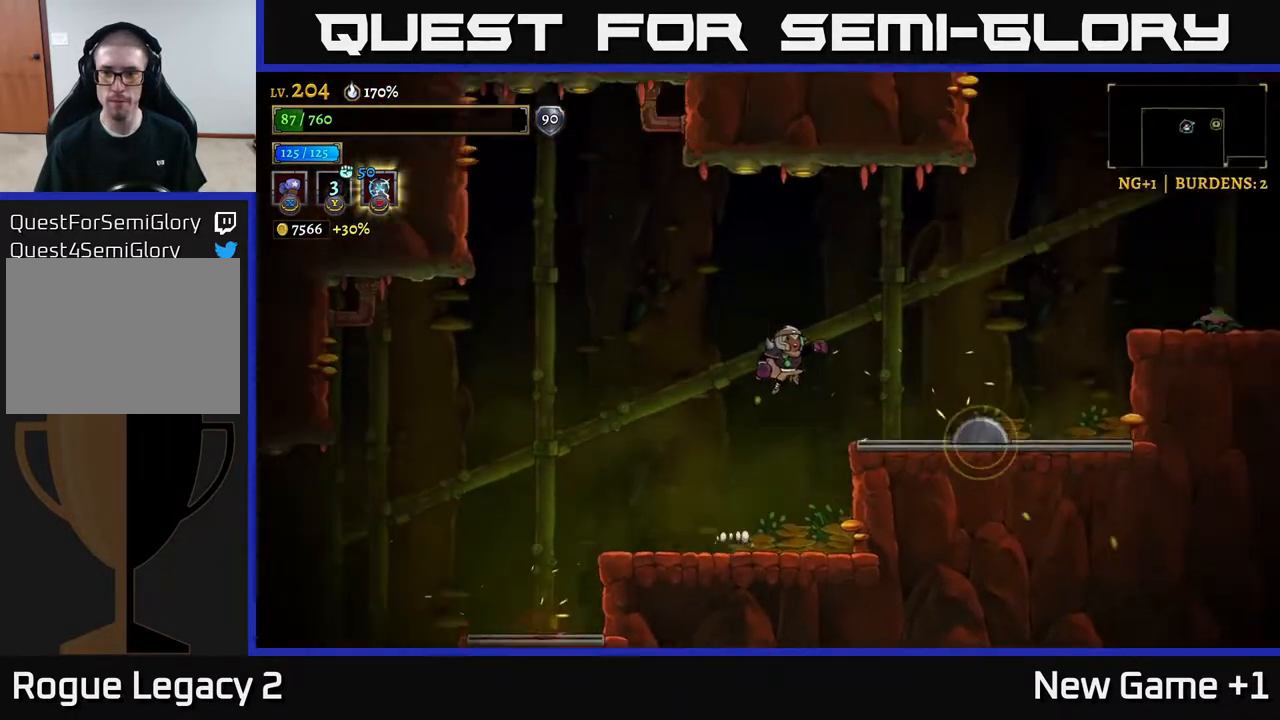
{"buttons": ["A"], "left_stick": "right", "right_stick": "center", "events": [[333, "A", "up"], [417, "A", "down"]]}
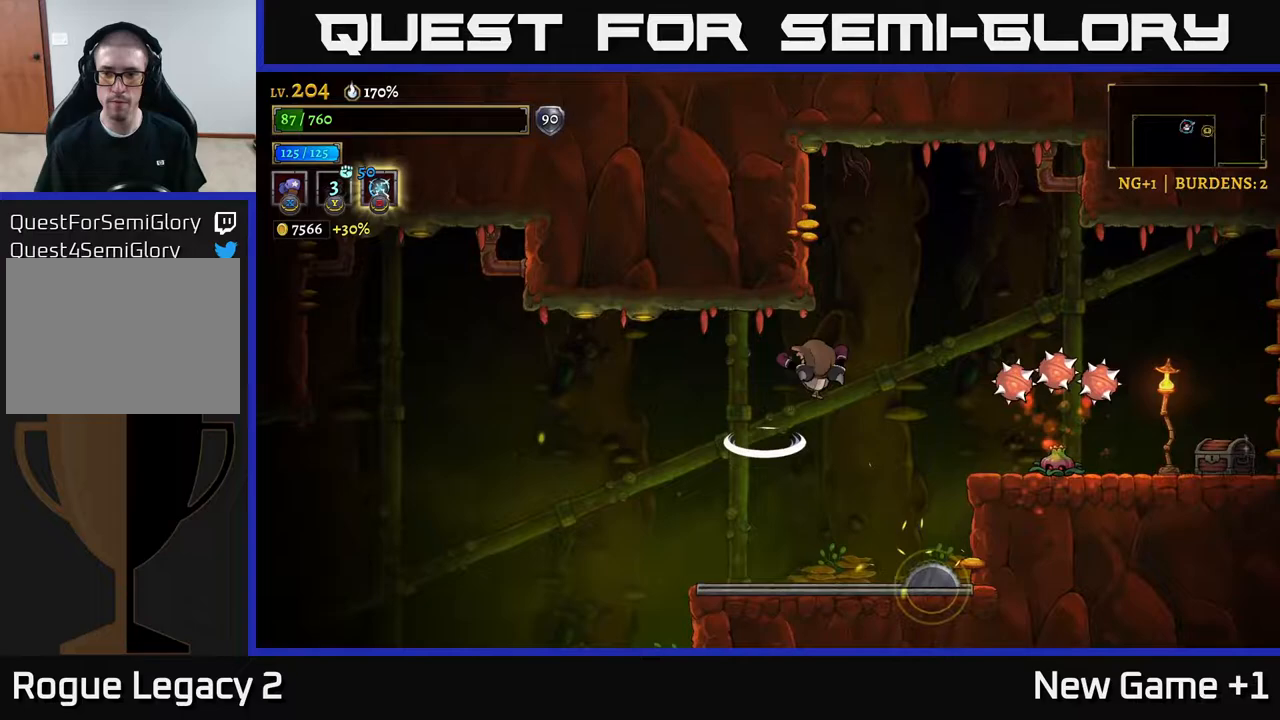
{"buttons": [], "left_stick": "left", "right_stick": "center", "events": [[33, "A", "up"], [100, "left_stick", "left"]]}
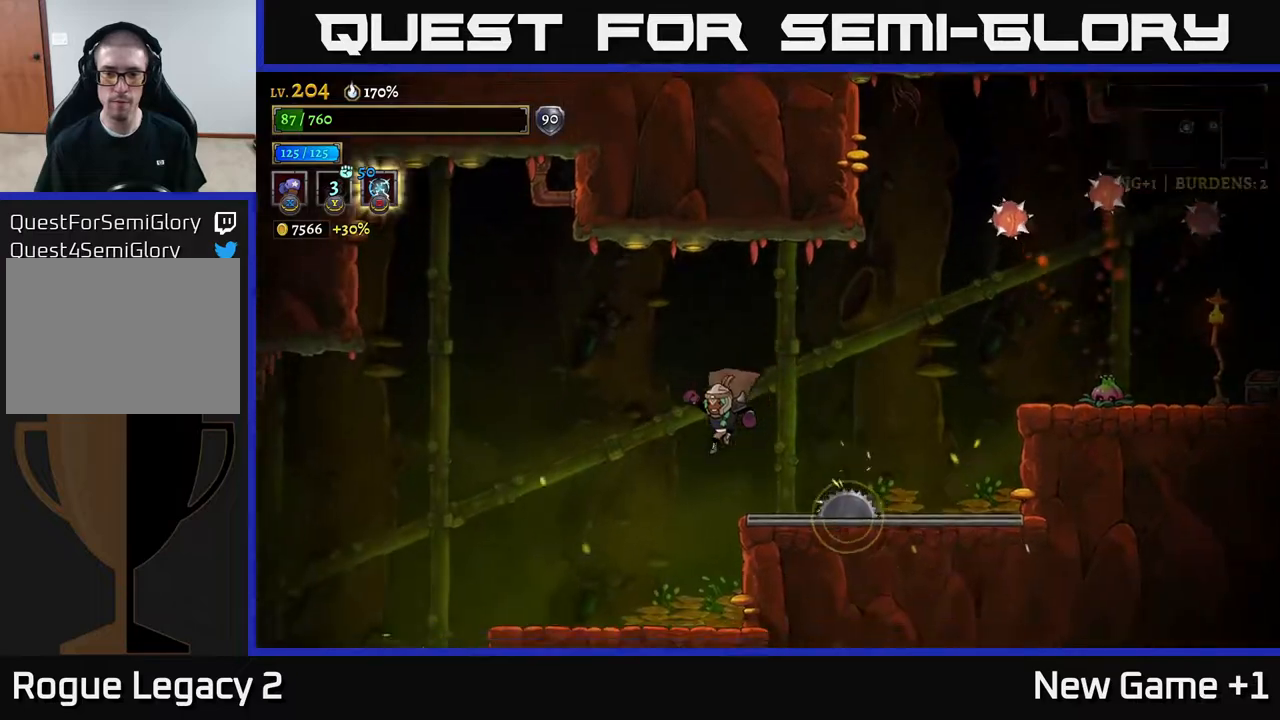
{"buttons": ["A"], "left_stick": "center", "right_stick": "center", "events": [[200, "left_stick", "center"], [400, "A", "down"]]}
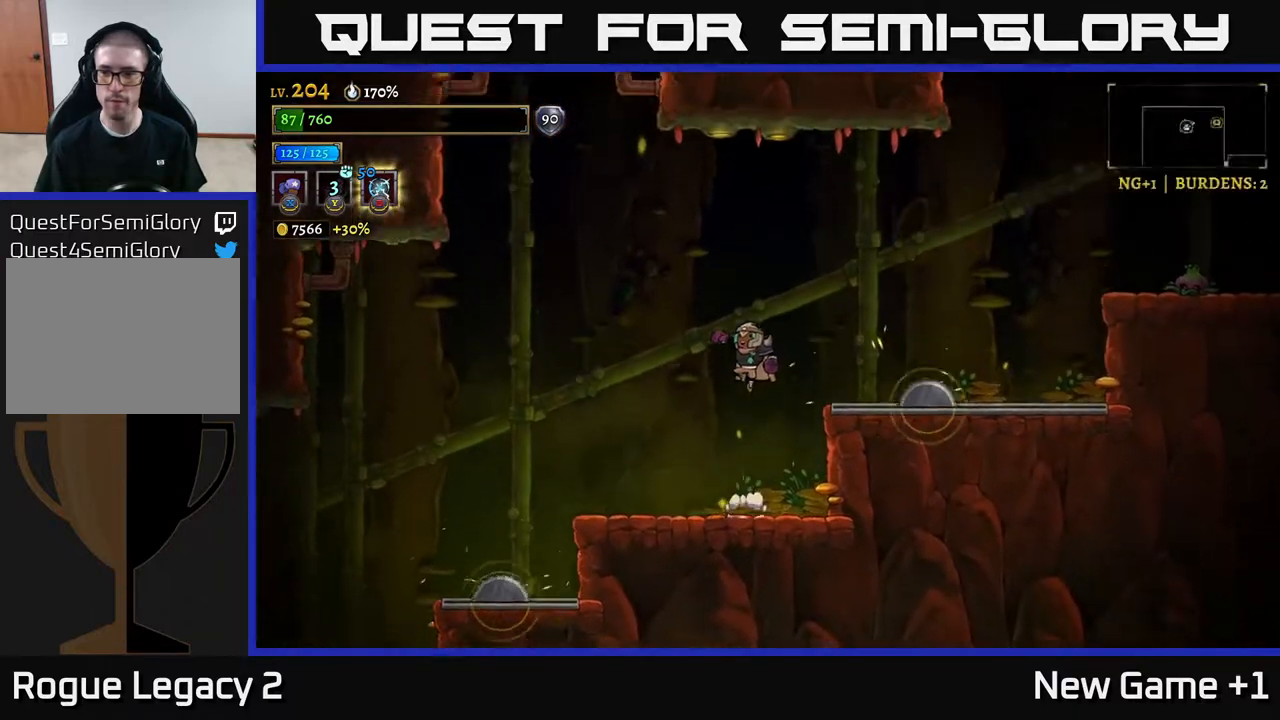
{"buttons": ["R2"], "left_stick": "right", "right_stick": "center", "events": [[50, "left_stick", "right"], [367, "R2", "down"], [400, "A", "up"]]}
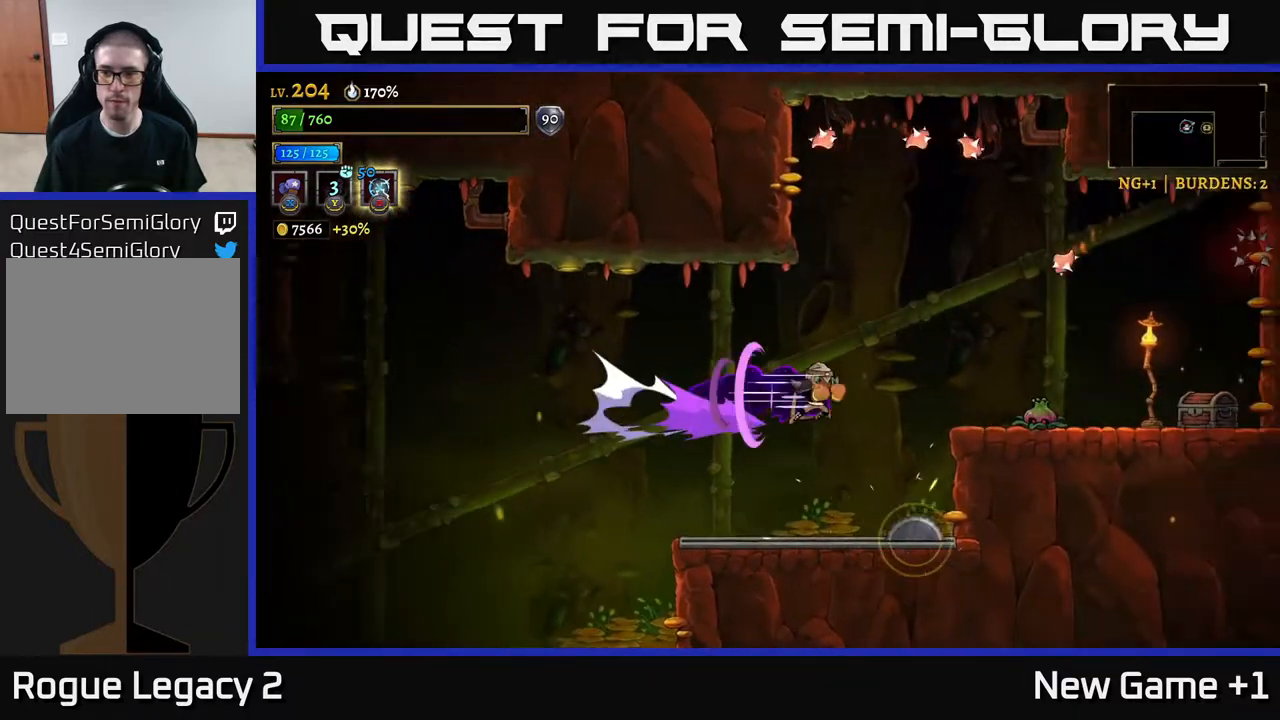
{"buttons": ["X"], "left_stick": "center", "right_stick": "center", "events": [[17, "X", "down"], [200, "R2", "up"], [200, "left_stick", "center"]]}
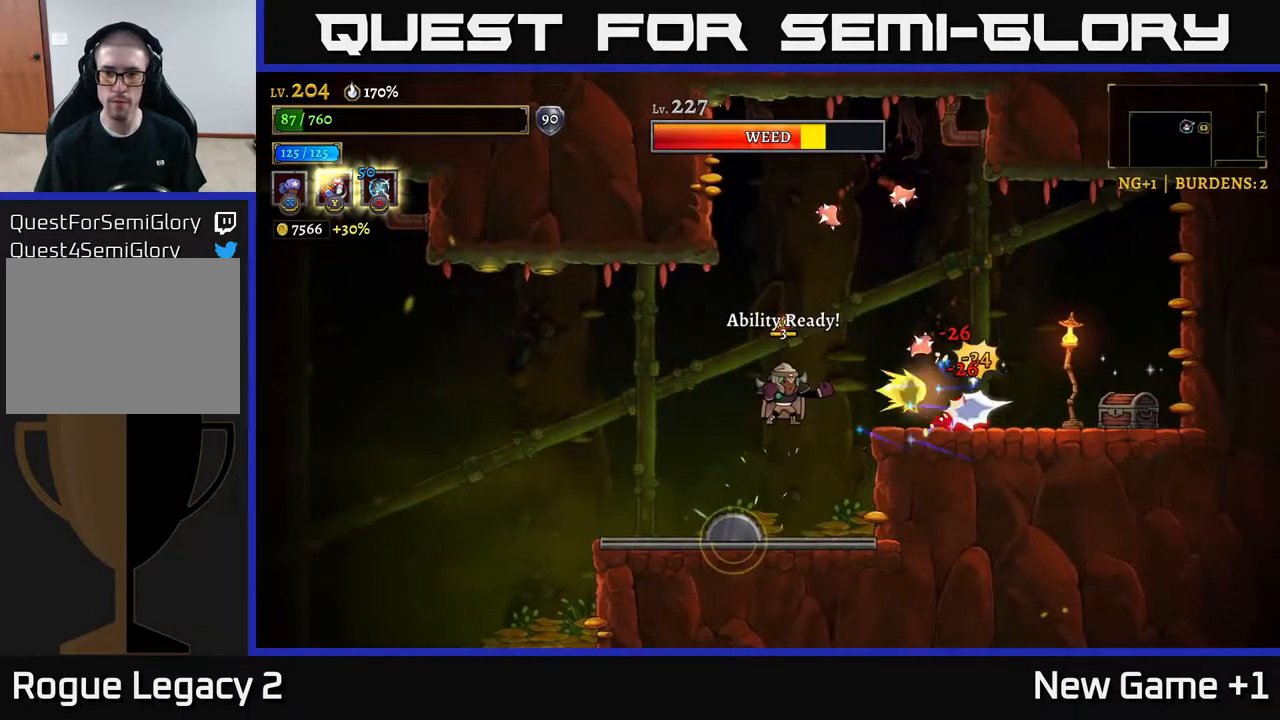
{"buttons": ["L2"], "left_stick": "left", "right_stick": "center", "events": [[267, "X", "up"], [283, "left_stick", "left"], [317, "L2", "down"]]}
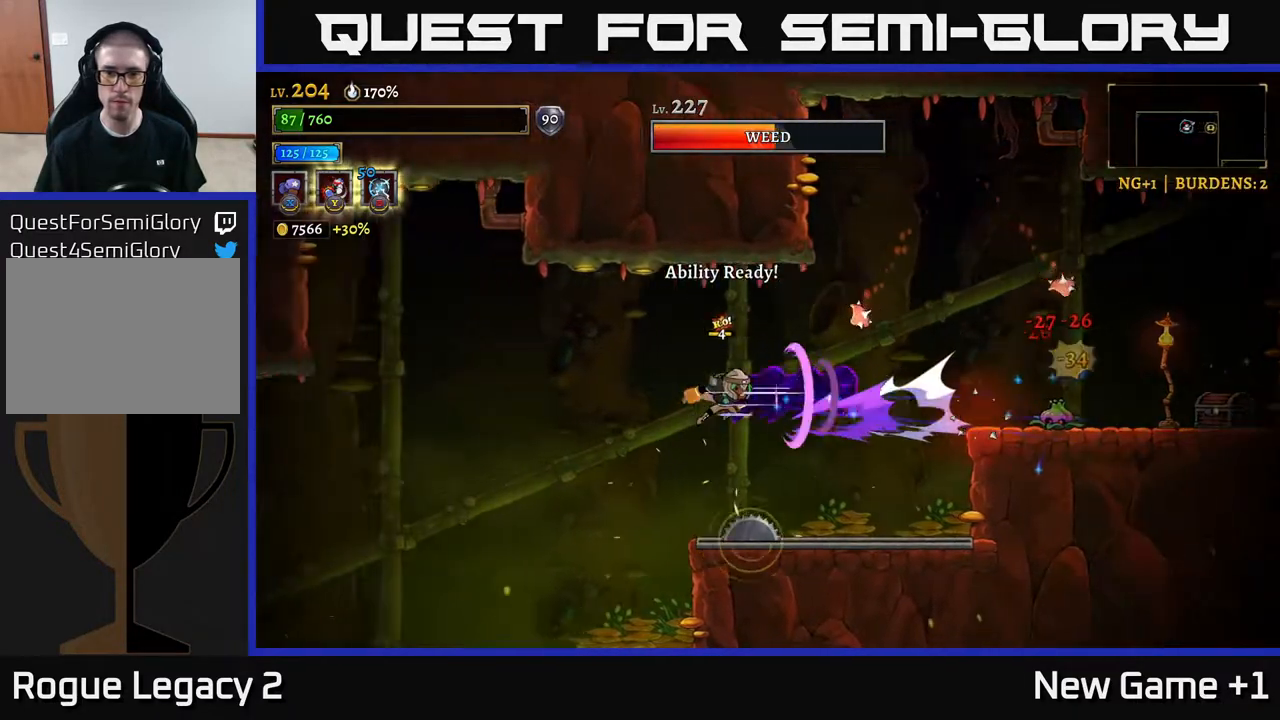
{"buttons": [], "left_stick": "center", "right_stick": "center", "events": [[200, "L2", "up"], [283, "left_stick", "center"], [383, "left_stick", "right"], [483, "left_stick", "center"]]}
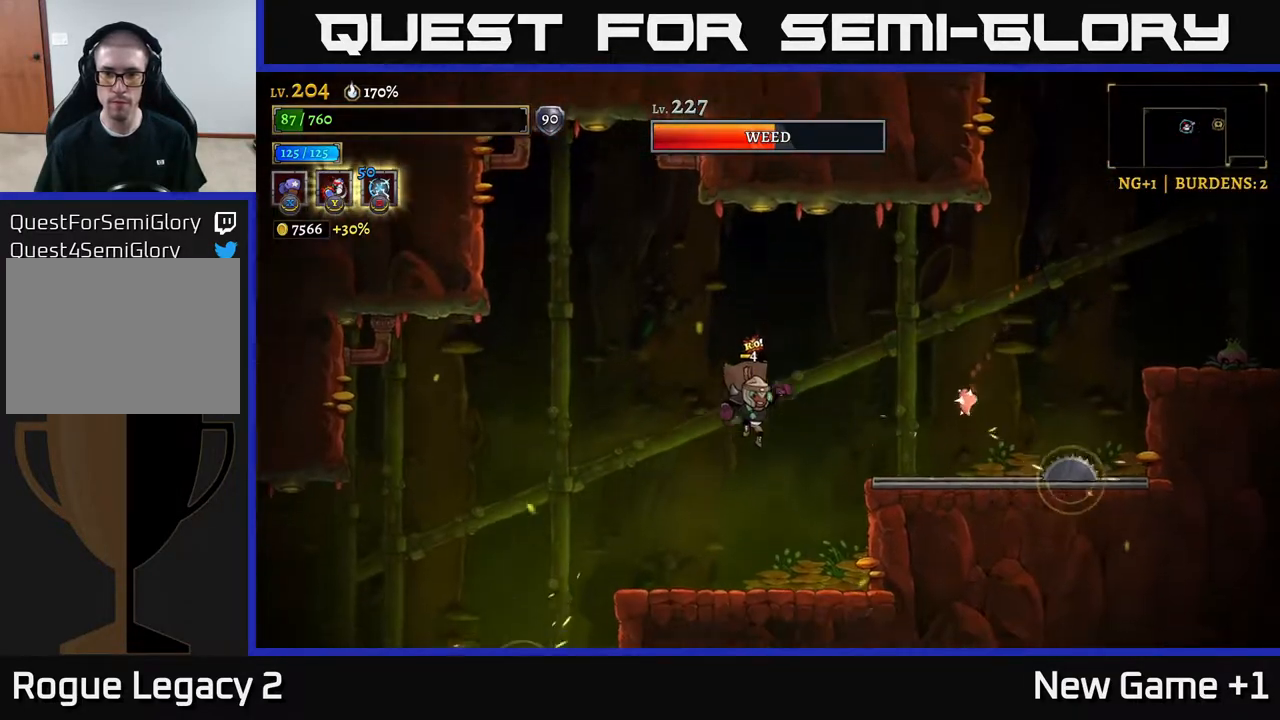
{"buttons": ["A"], "left_stick": "right", "right_stick": "center", "events": [[367, "A", "down"], [483, "left_stick", "right"]]}
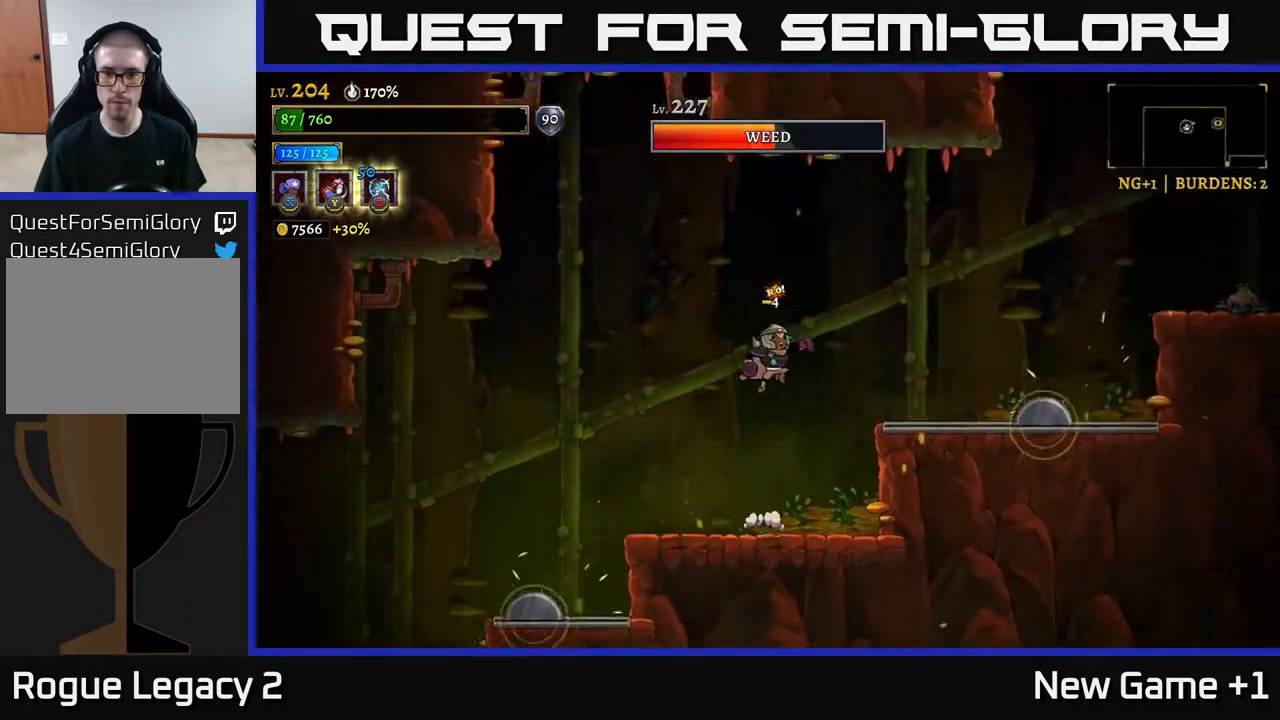
{"buttons": ["R2"], "left_stick": "right", "right_stick": "center", "events": [[300, "A", "up"], [333, "R2", "down"]]}
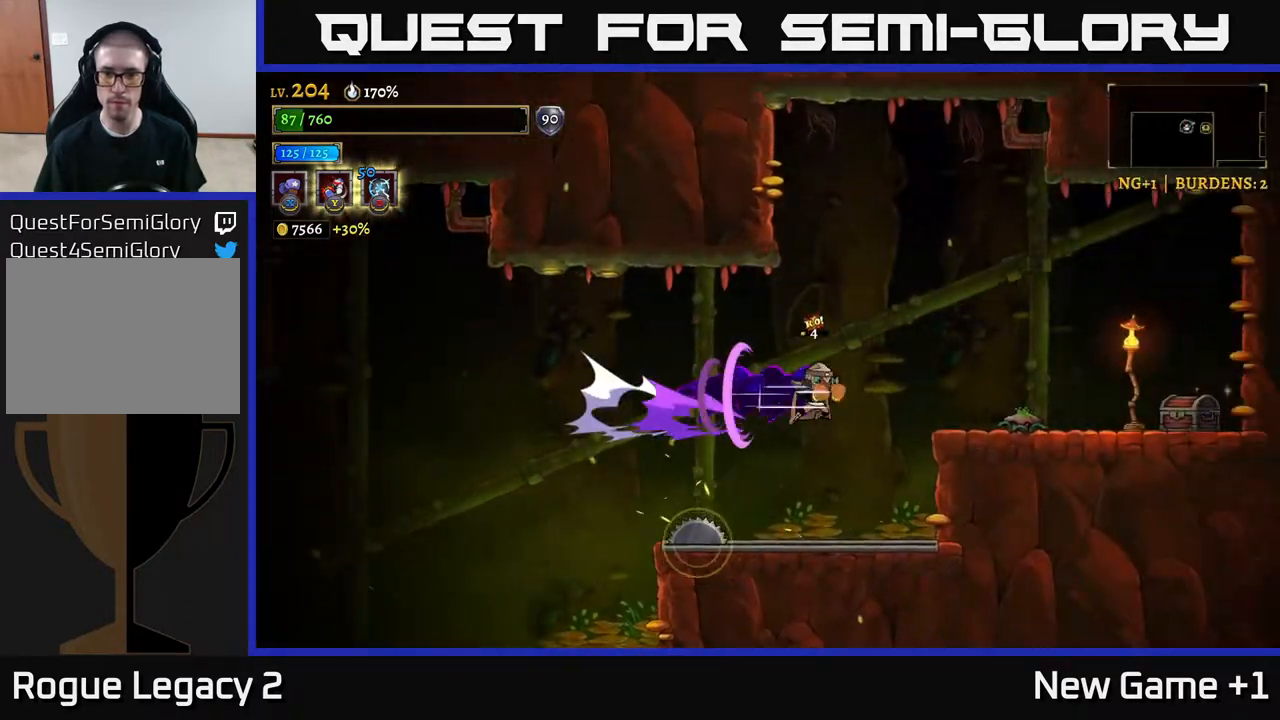
{"buttons": ["X"], "left_stick": "right", "right_stick": "center", "events": [[67, "X", "down"], [200, "R2", "up"]]}